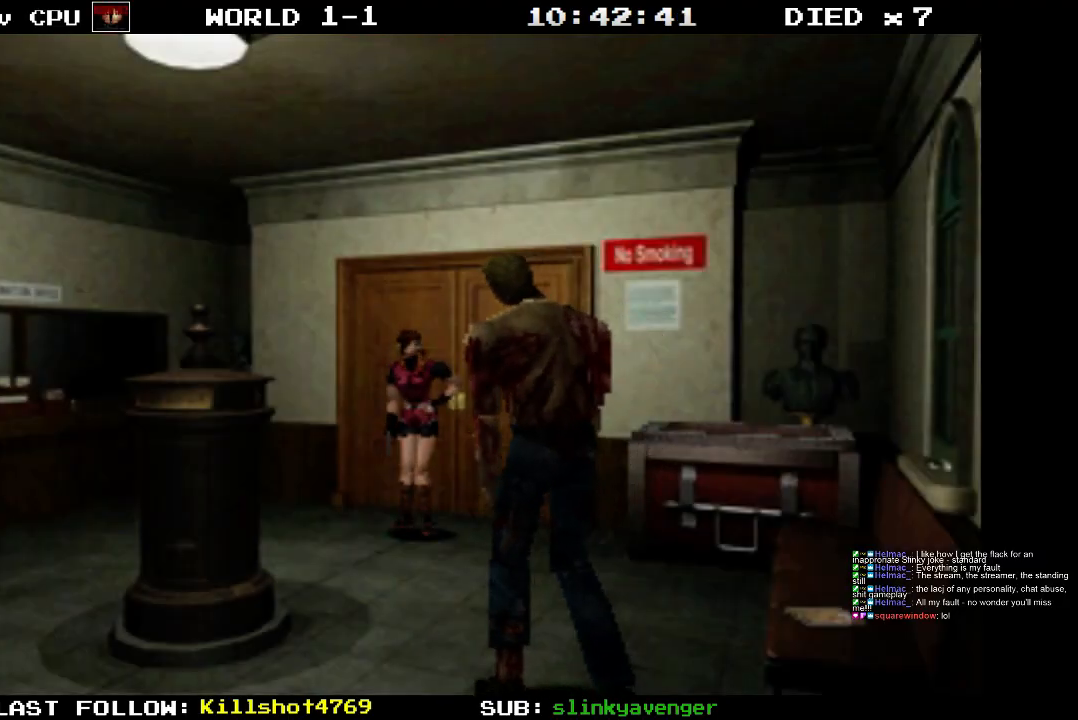
Gameplay with a controller (PlayStation layout); each line is a JSON object with the inputs held at the frame after it. "events" lists button and stick changes between this image and that frame as [ms after this image, input, new state], when the widget could be followed in between. Not read: L3 R3 left_stick right_stick.
{"buttons": ["R1"], "events": [[50, "DPAD_LEFT", "down"], [283, "R1", "down"], [367, "DPAD_LEFT", "up"]]}
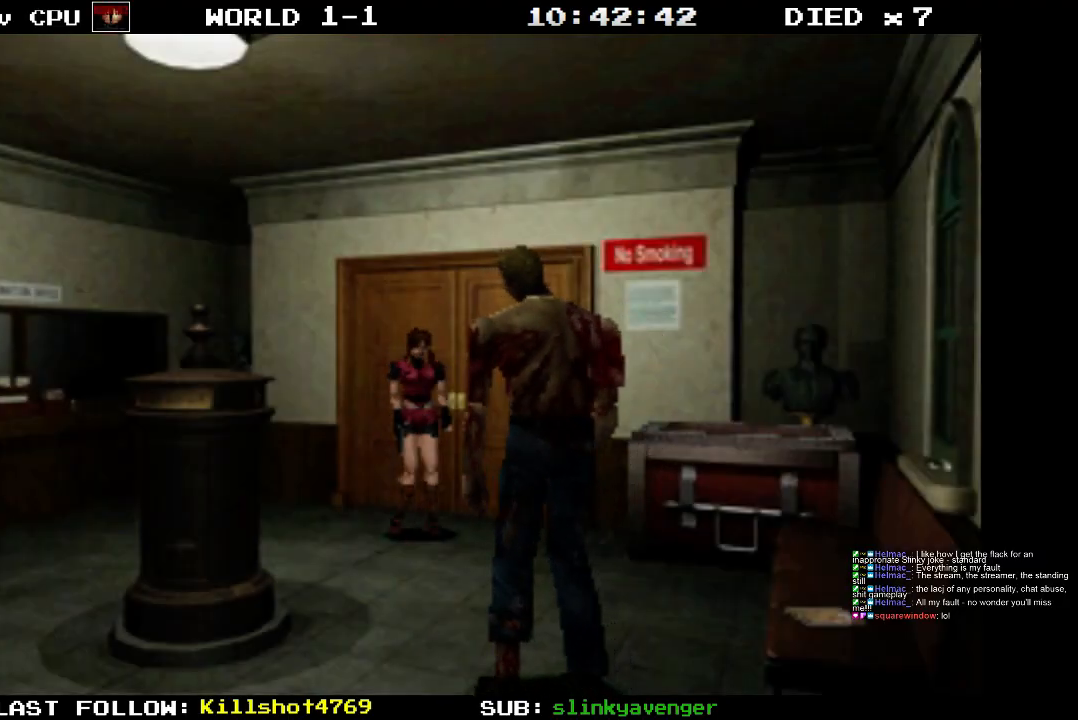
{"buttons": ["R1"], "events": [[167, "CROSS", "down"], [283, "CROSS", "up"]]}
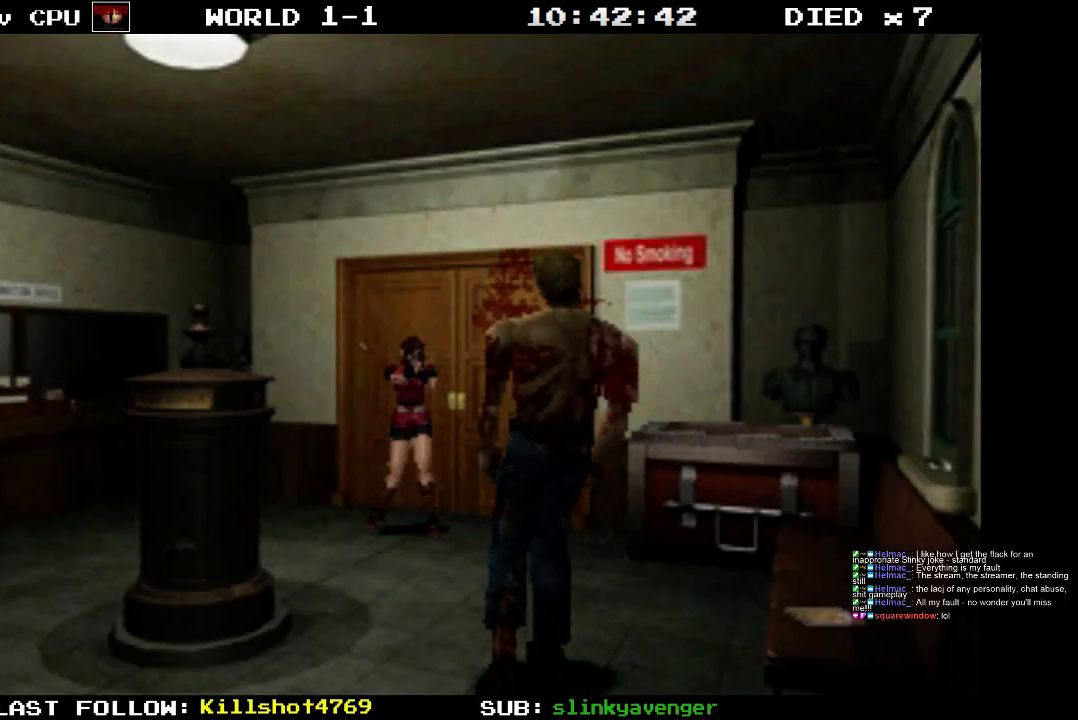
{"buttons": ["CROSS", "R1"], "events": [[283, "CROSS", "down"]]}
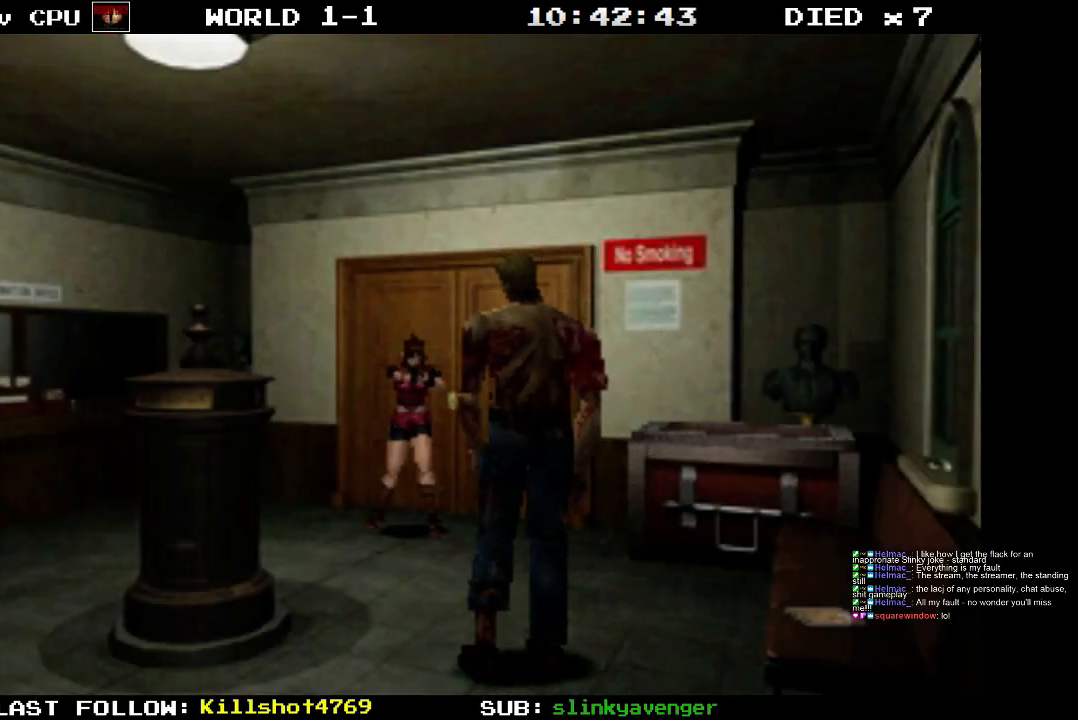
{"buttons": ["R1"], "events": [[150, "CROSS", "up"]]}
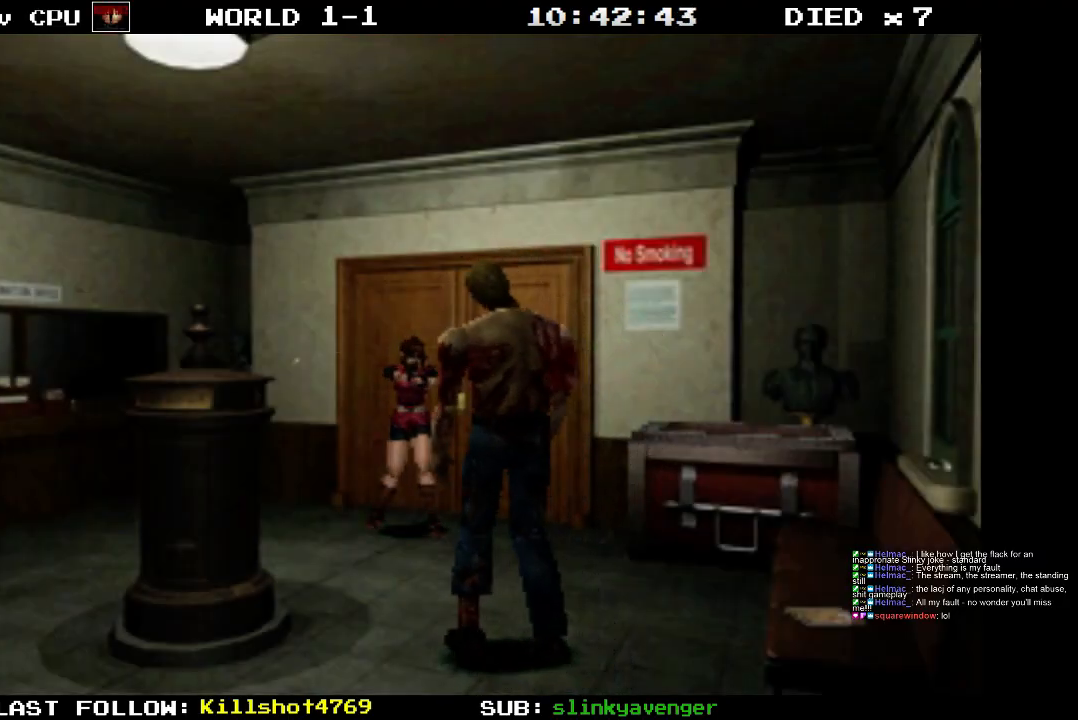
{"buttons": ["CROSS", "R1"], "events": [[17, "CROSS", "down"]]}
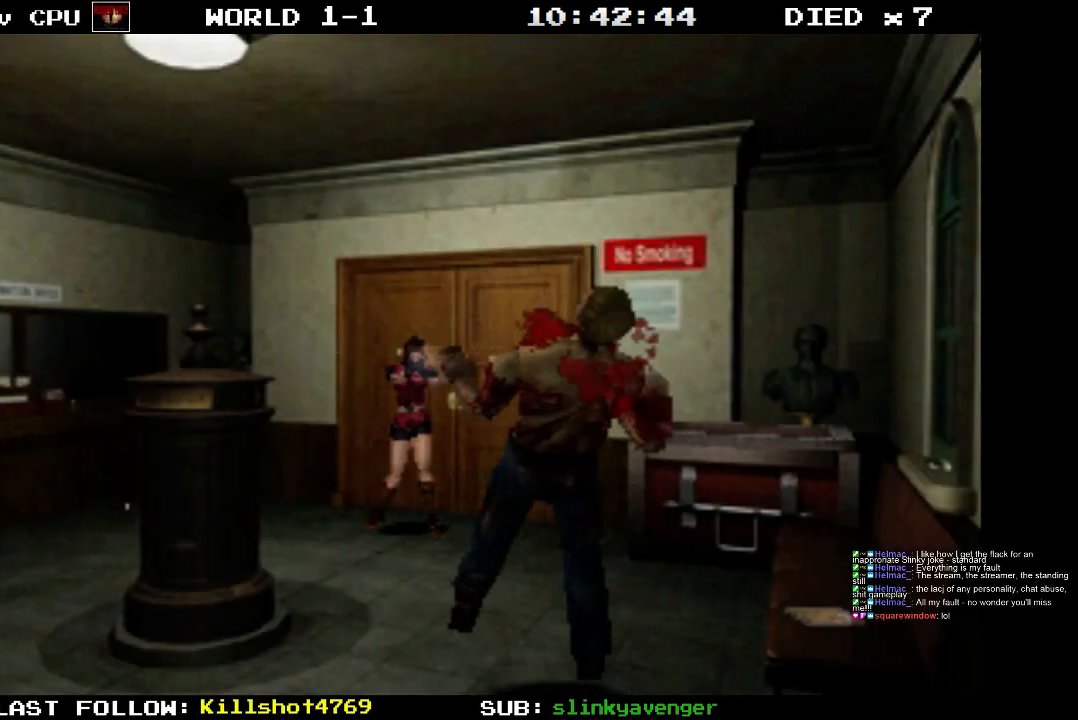
{"buttons": ["CROSS", "R1"], "events": [[33, "CROSS", "up"], [500, "CROSS", "down"]]}
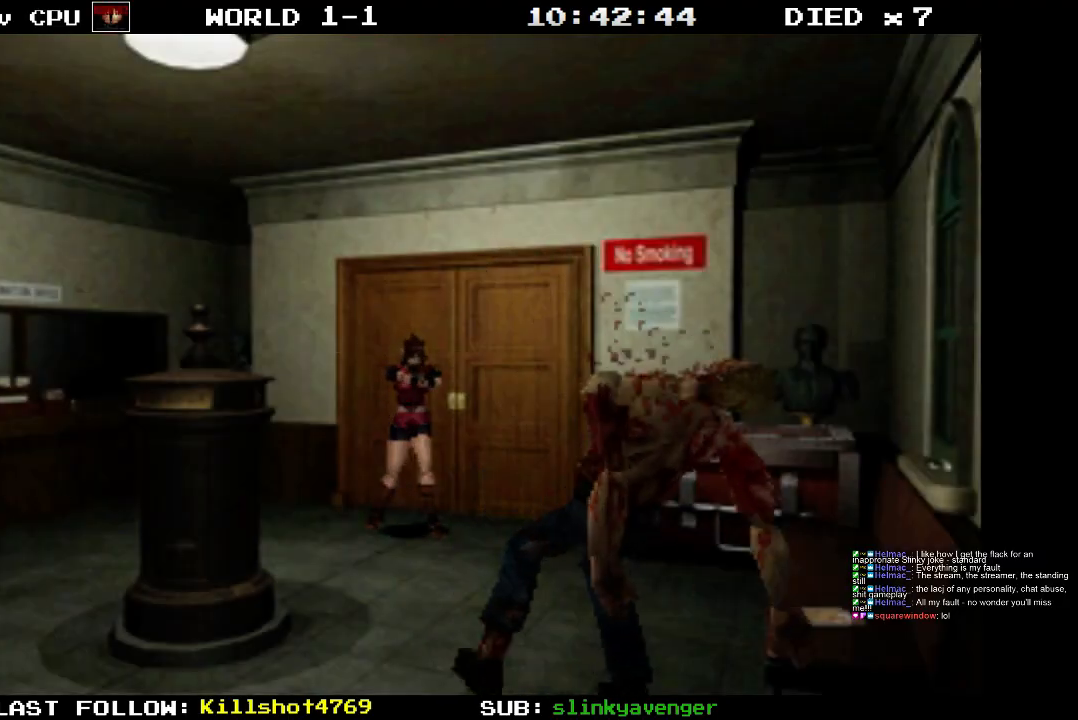
{"buttons": ["R1"], "events": [[133, "CROSS", "up"]]}
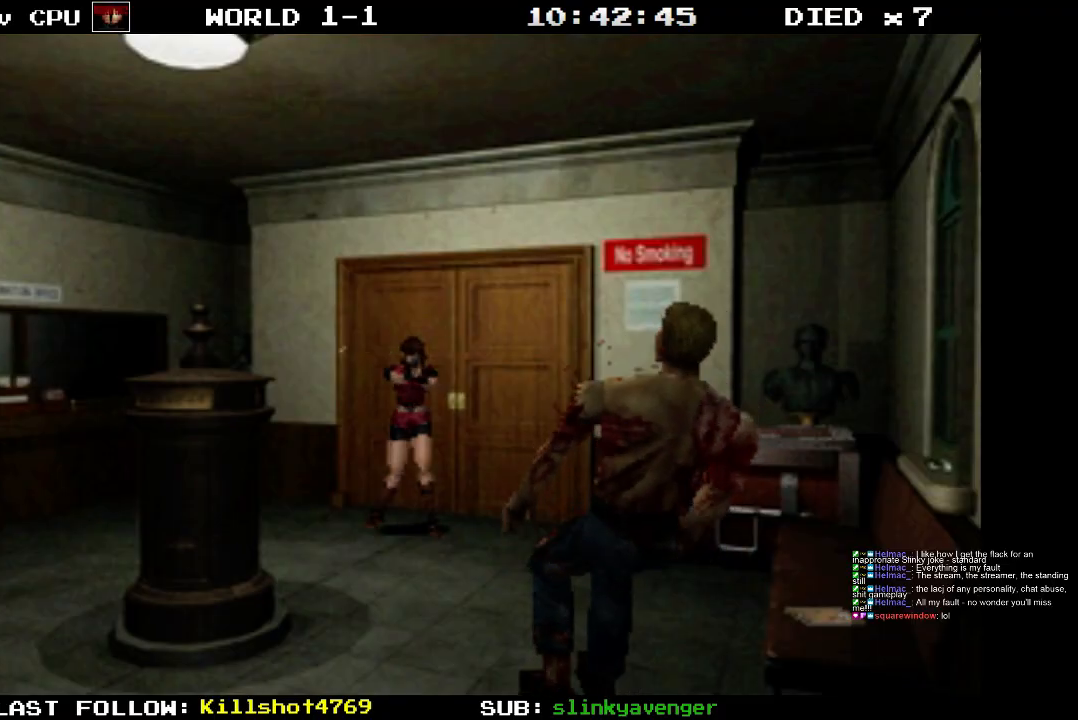
{"buttons": ["R1"], "events": []}
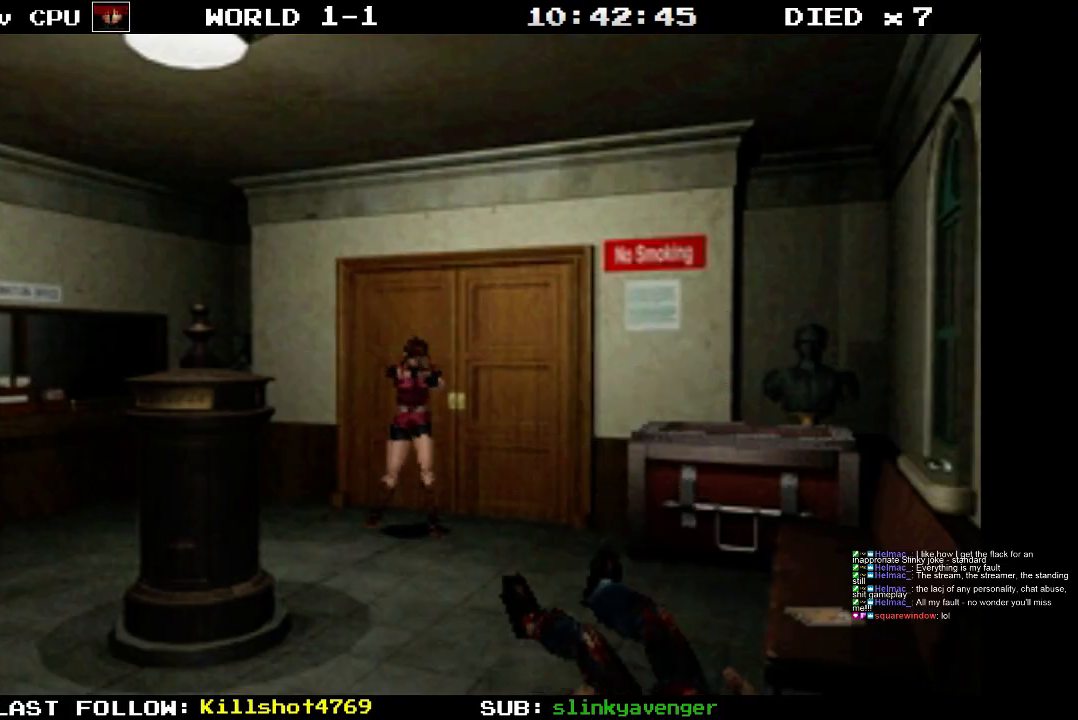
{"buttons": ["R1"], "events": []}
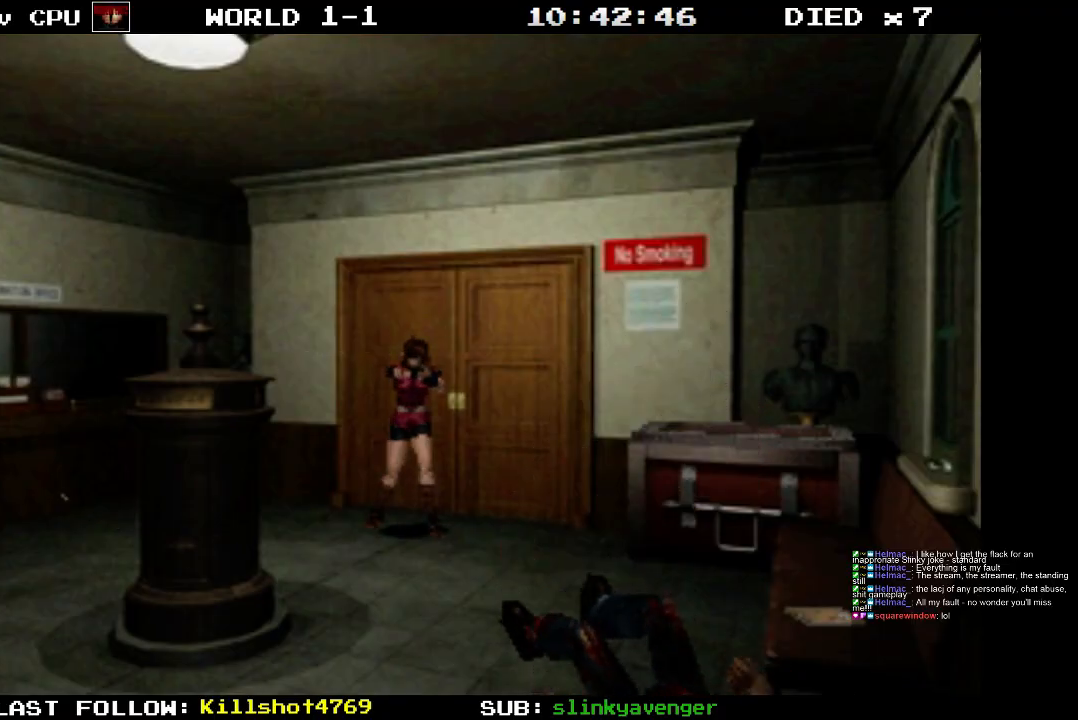
{"buttons": ["R1"], "events": []}
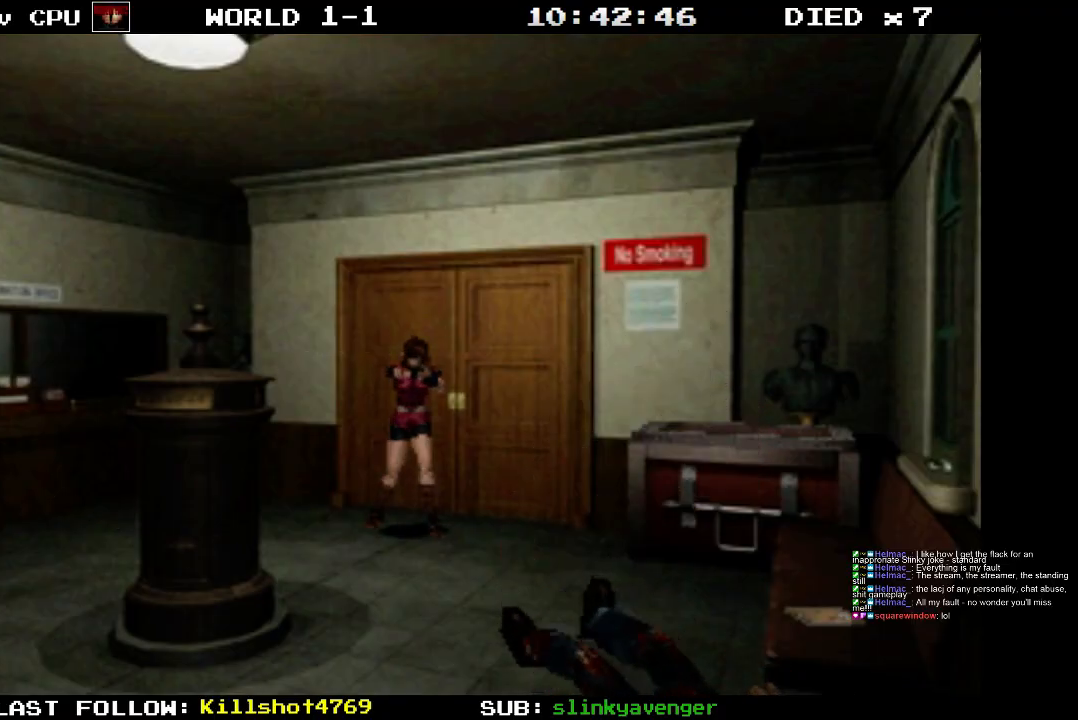
{"buttons": ["R1"], "events": []}
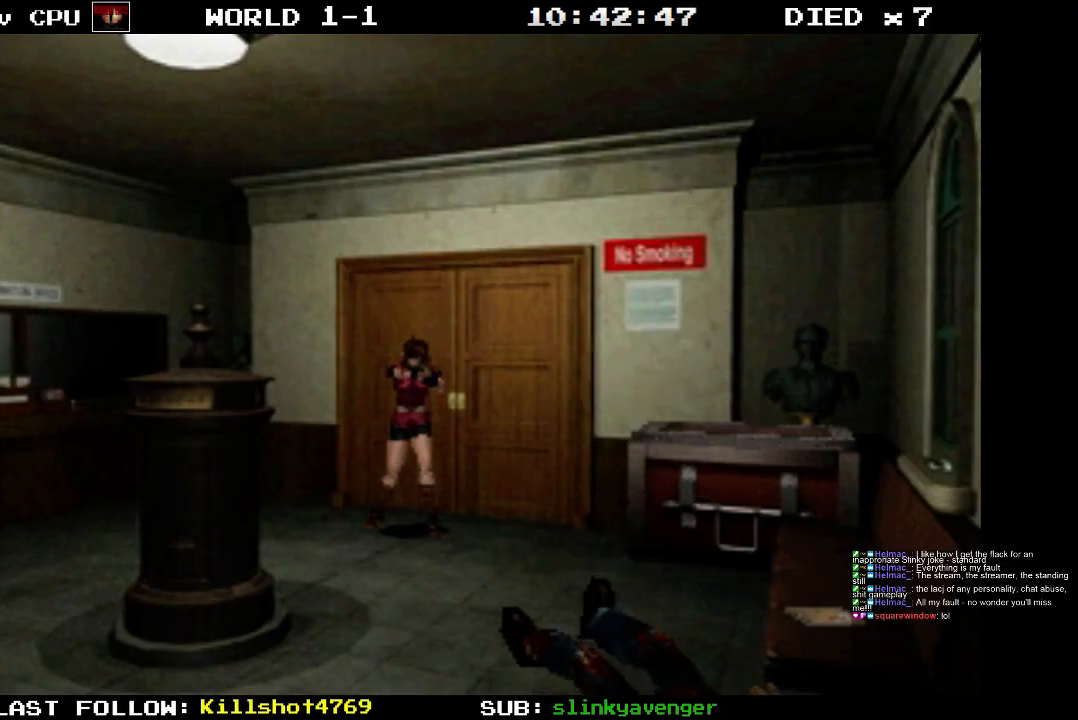
{"buttons": ["R1"], "events": []}
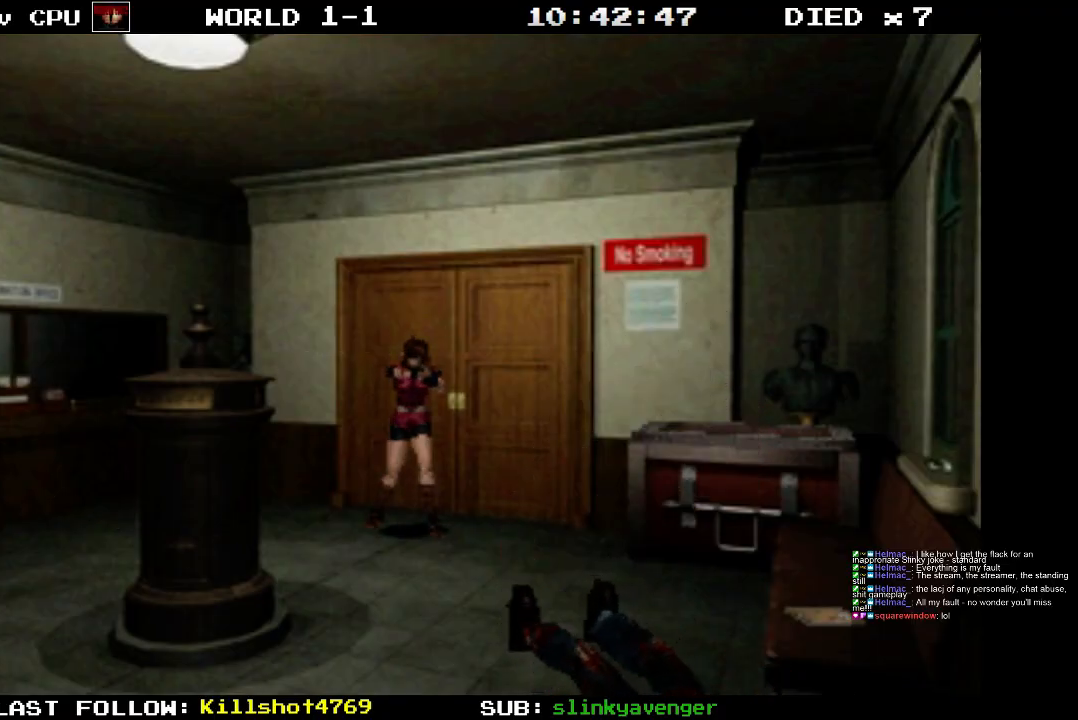
{"buttons": ["R1"], "events": []}
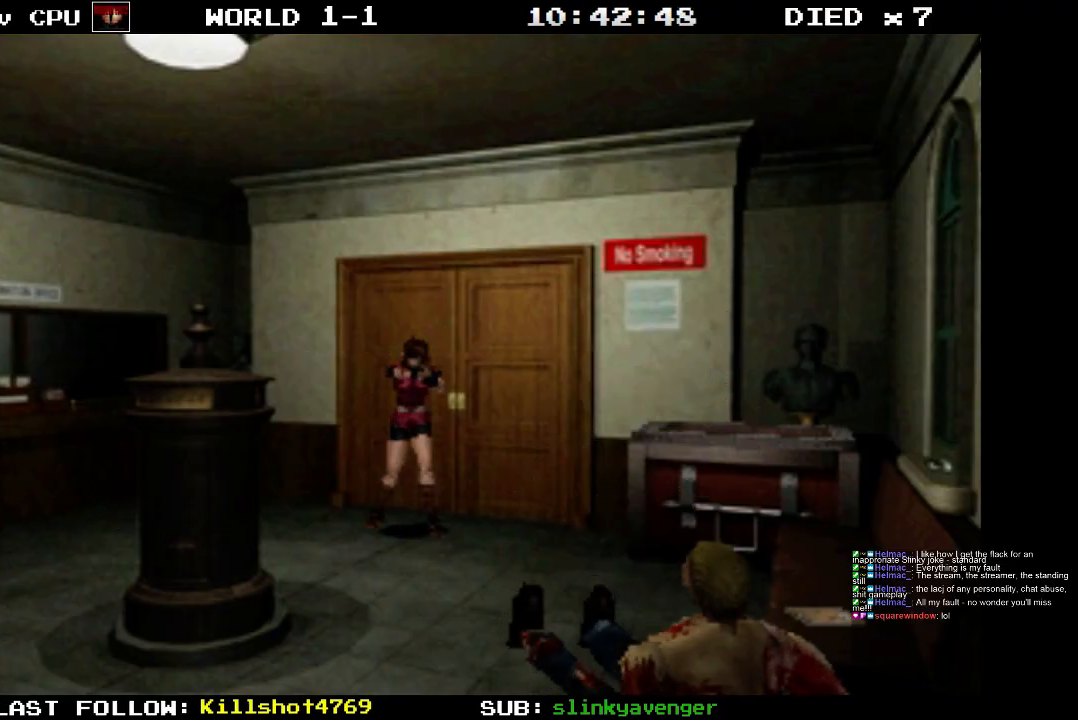
{"buttons": ["R1"], "events": []}
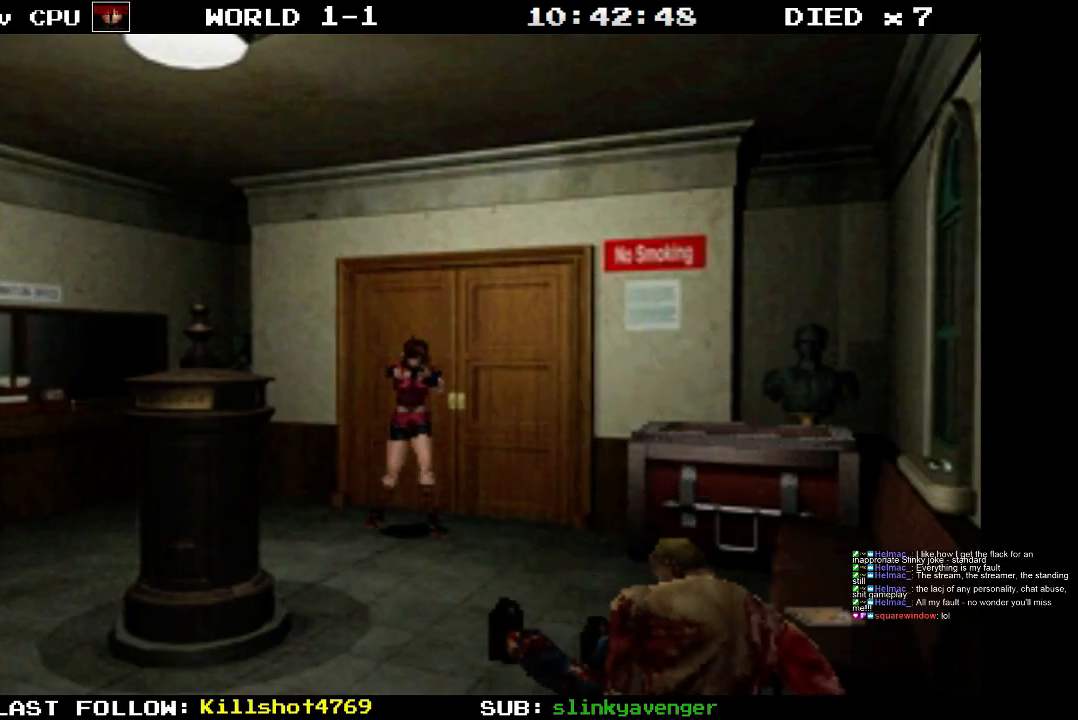
{"buttons": ["R1"], "events": []}
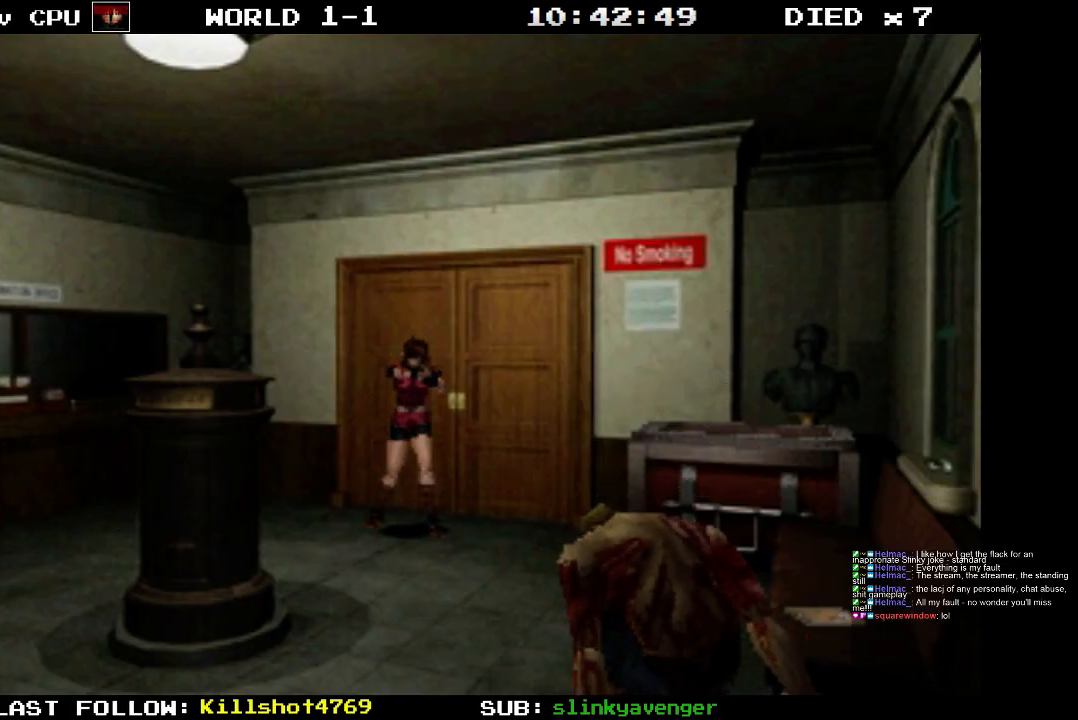
{"buttons": ["CROSS", "R1"], "events": [[467, "CROSS", "down"]]}
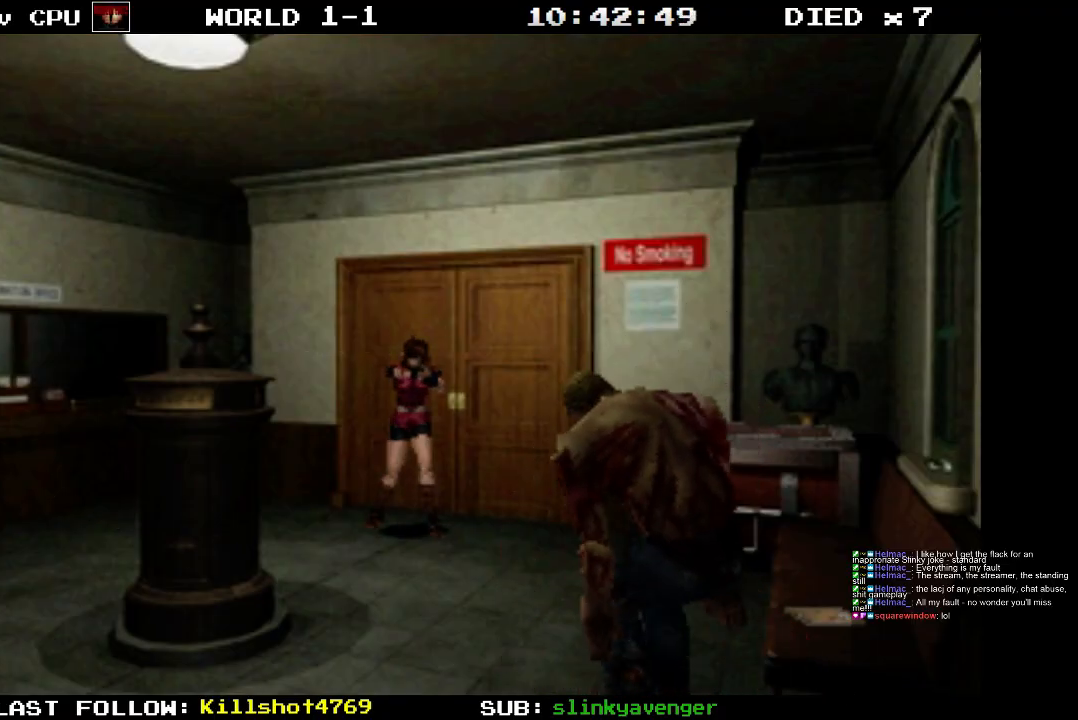
{"buttons": ["R1"], "events": [[67, "CROSS", "up"]]}
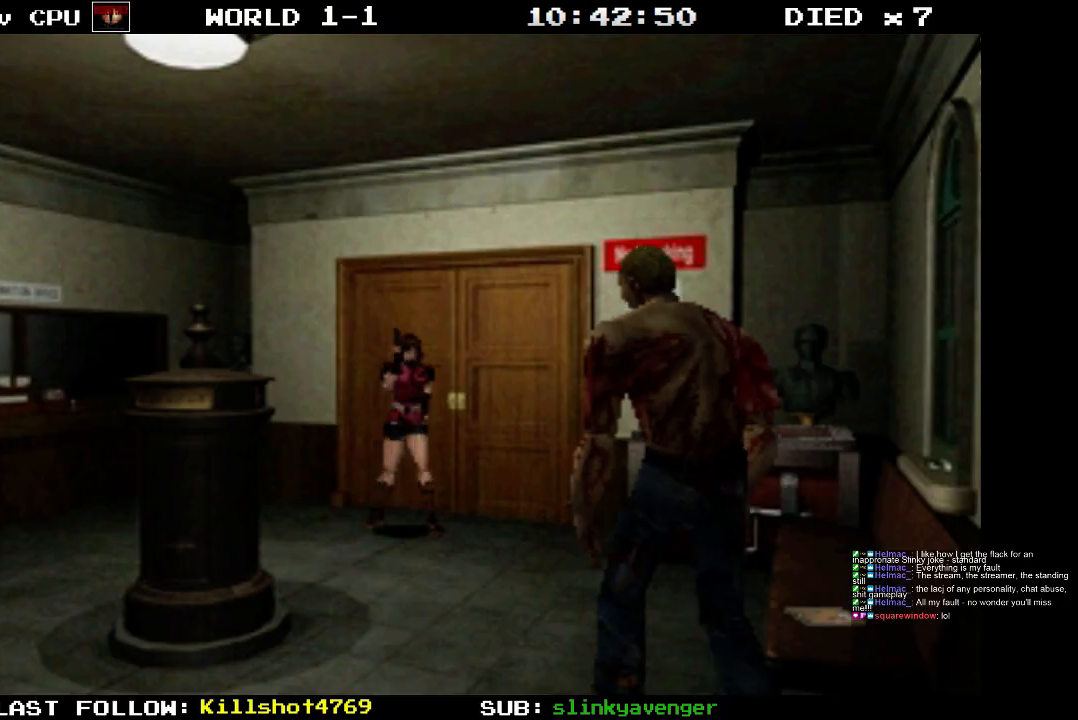
{"buttons": ["R1"], "events": []}
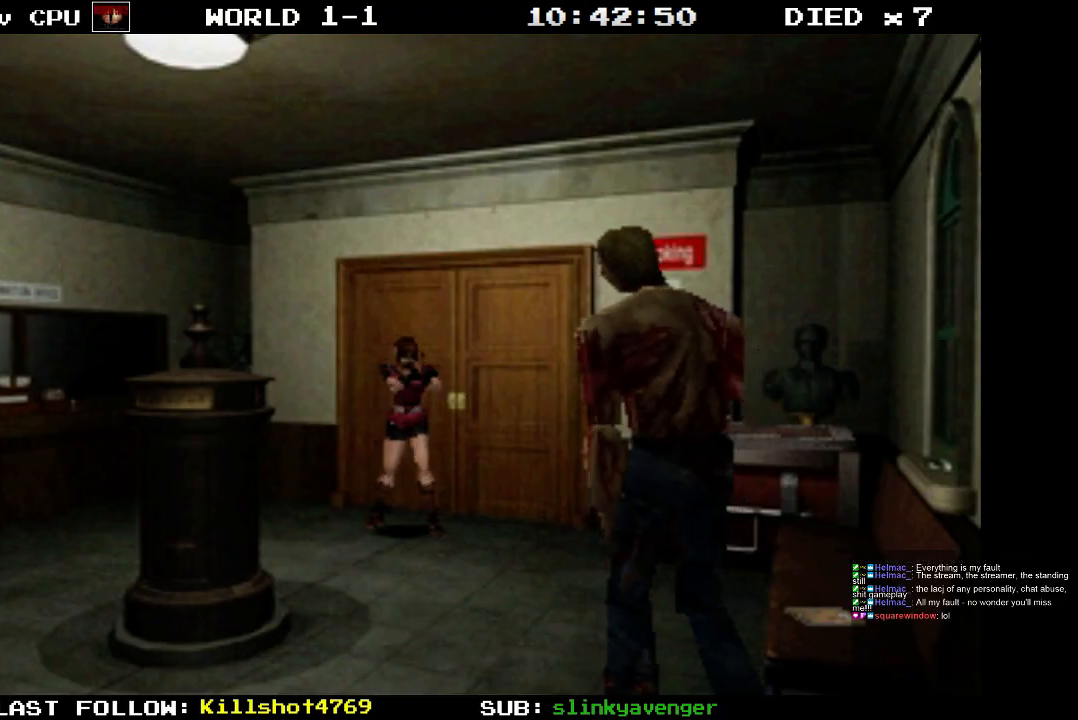
{"buttons": ["R1"], "events": [[17, "CROSS", "down"], [417, "CROSS", "up"]]}
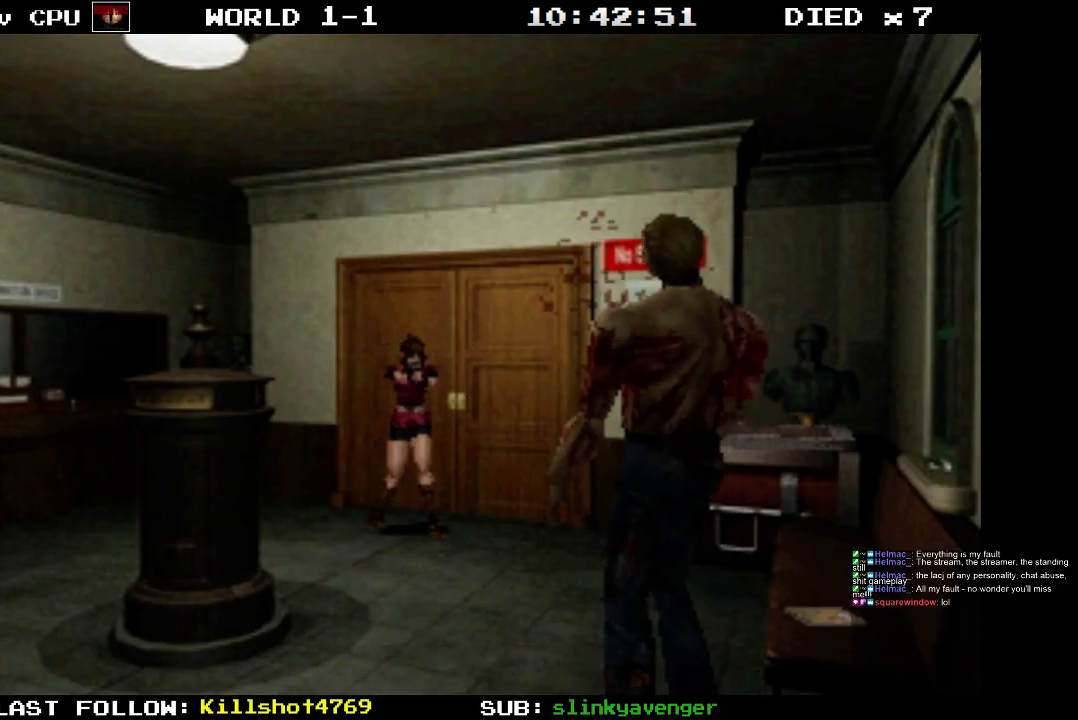
{"buttons": ["R1"], "events": [[233, "CROSS", "down"], [350, "CROSS", "up"]]}
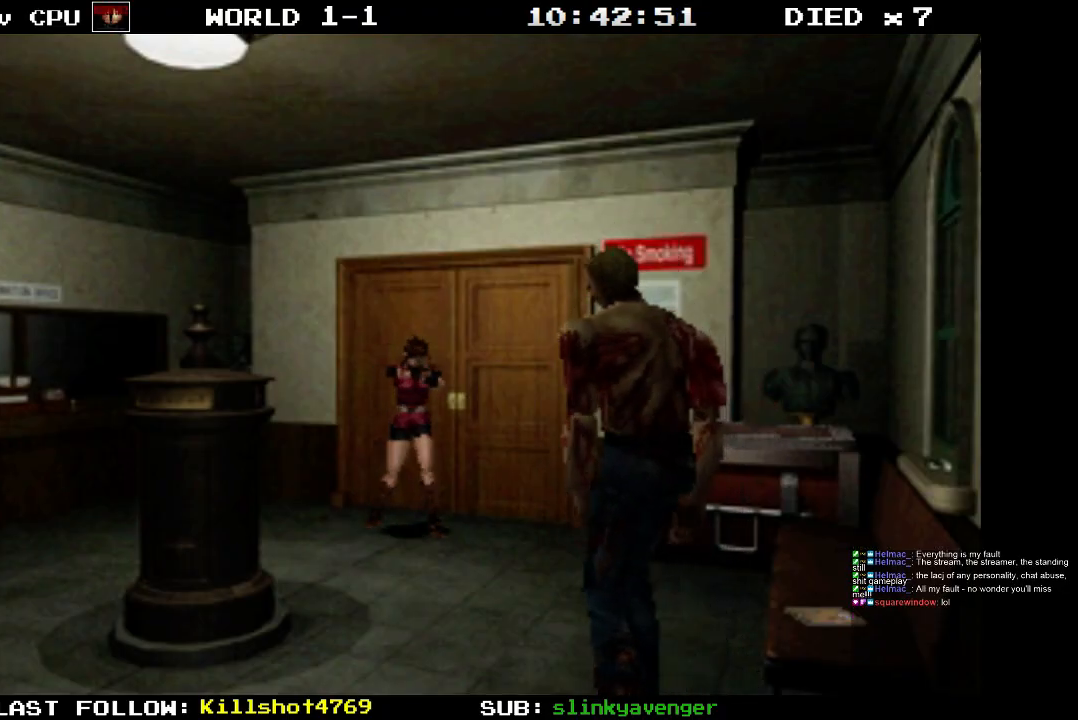
{"buttons": ["R1"], "events": [[317, "CROSS", "down"], [400, "CROSS", "up"]]}
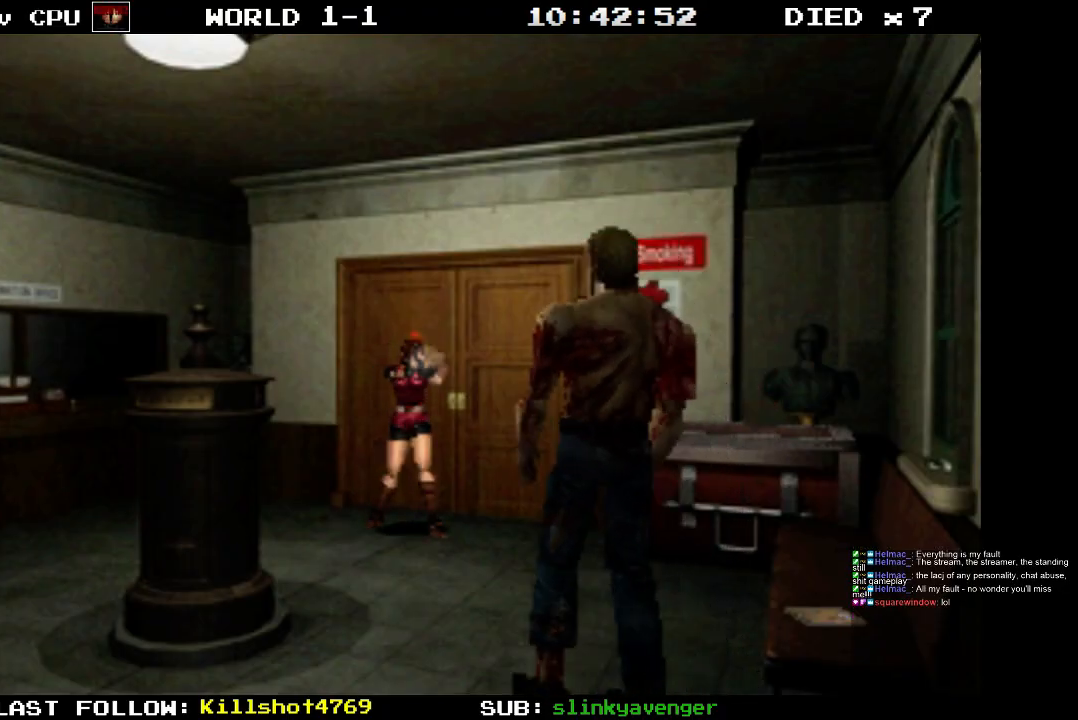
{"buttons": ["CROSS", "R1"], "events": [[450, "CROSS", "down"]]}
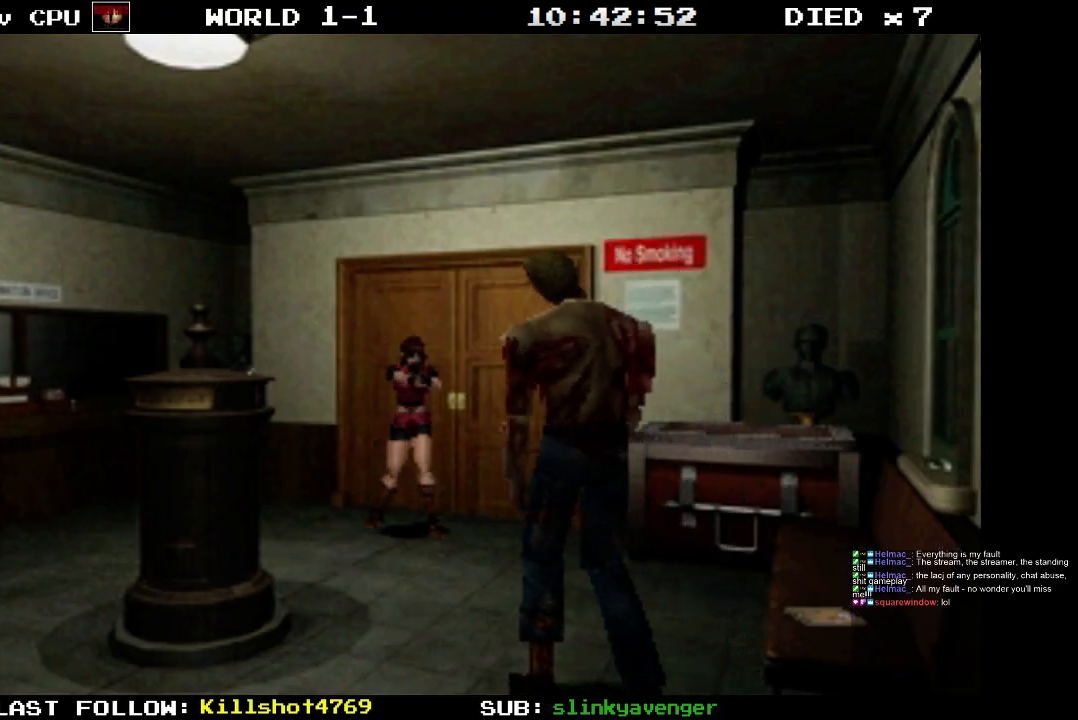
{"buttons": ["R1"], "events": [[83, "CROSS", "up"], [383, "CROSS", "down"], [467, "CROSS", "up"]]}
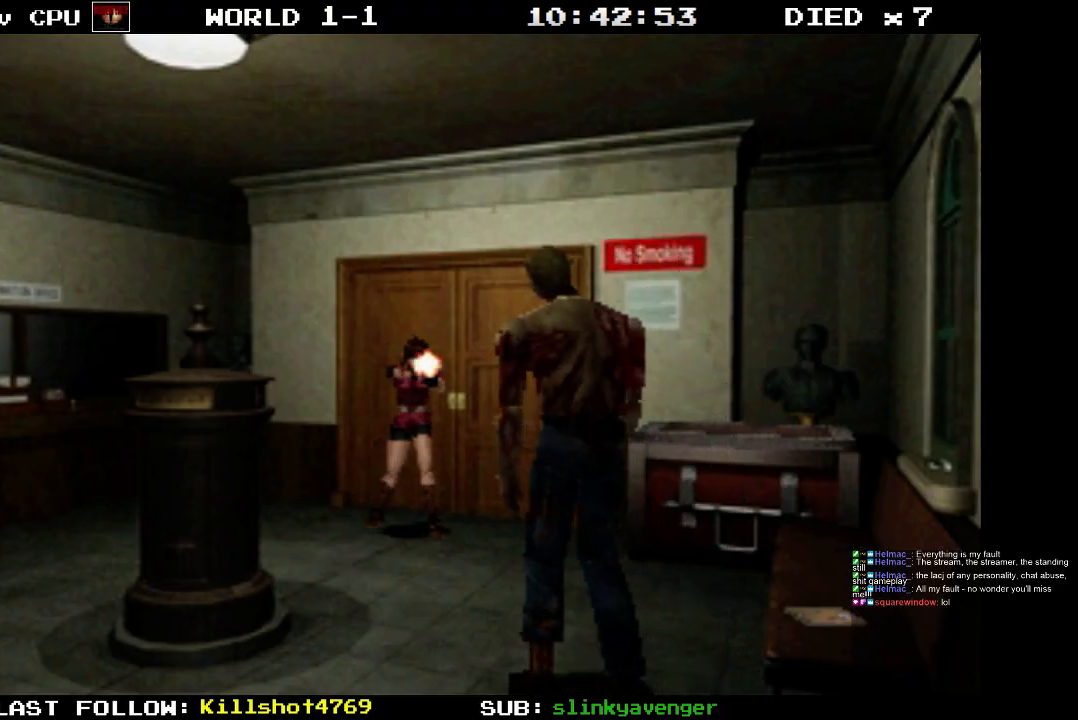
{"buttons": ["R1"], "events": []}
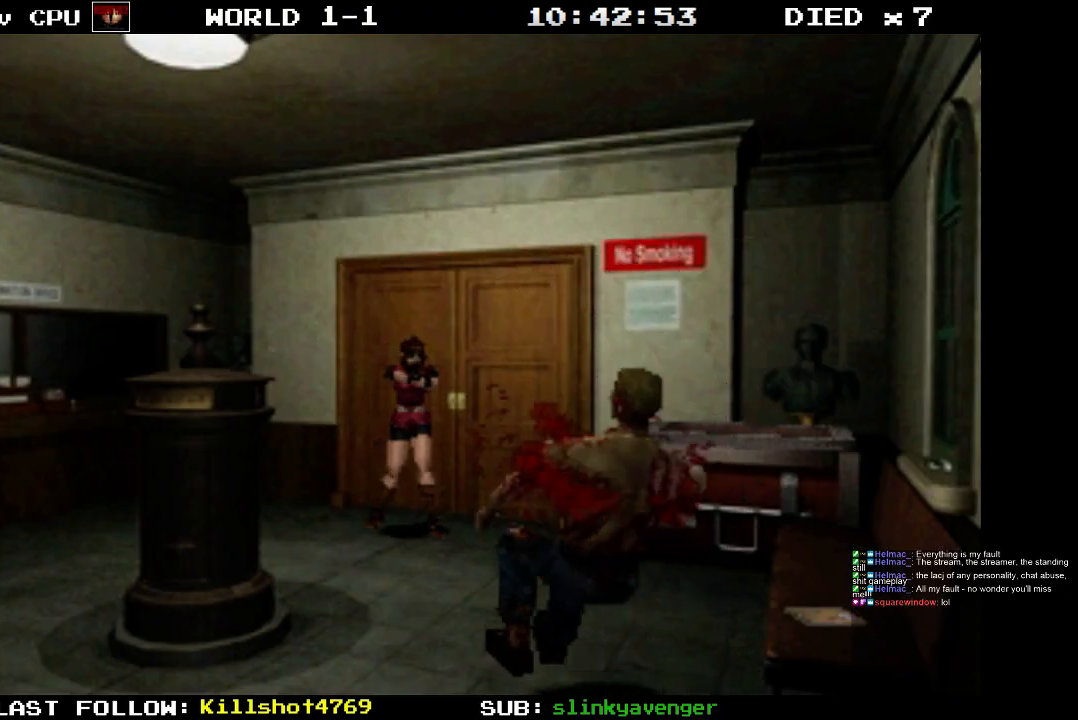
{"buttons": ["R1"], "events": []}
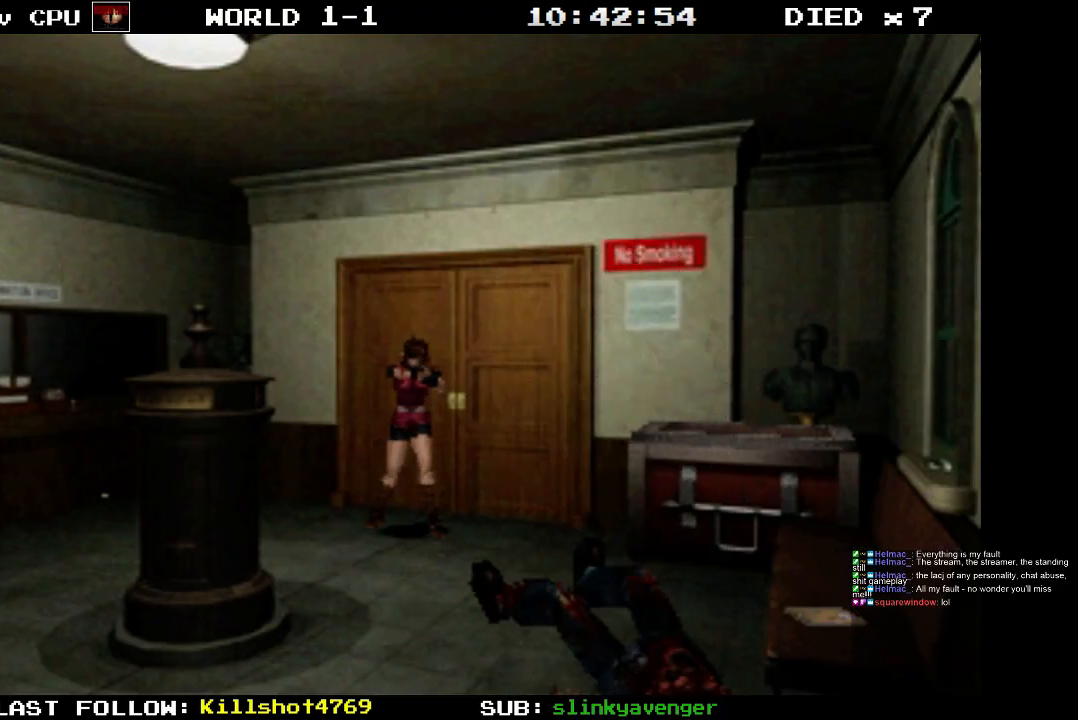
{"buttons": ["R1"], "events": []}
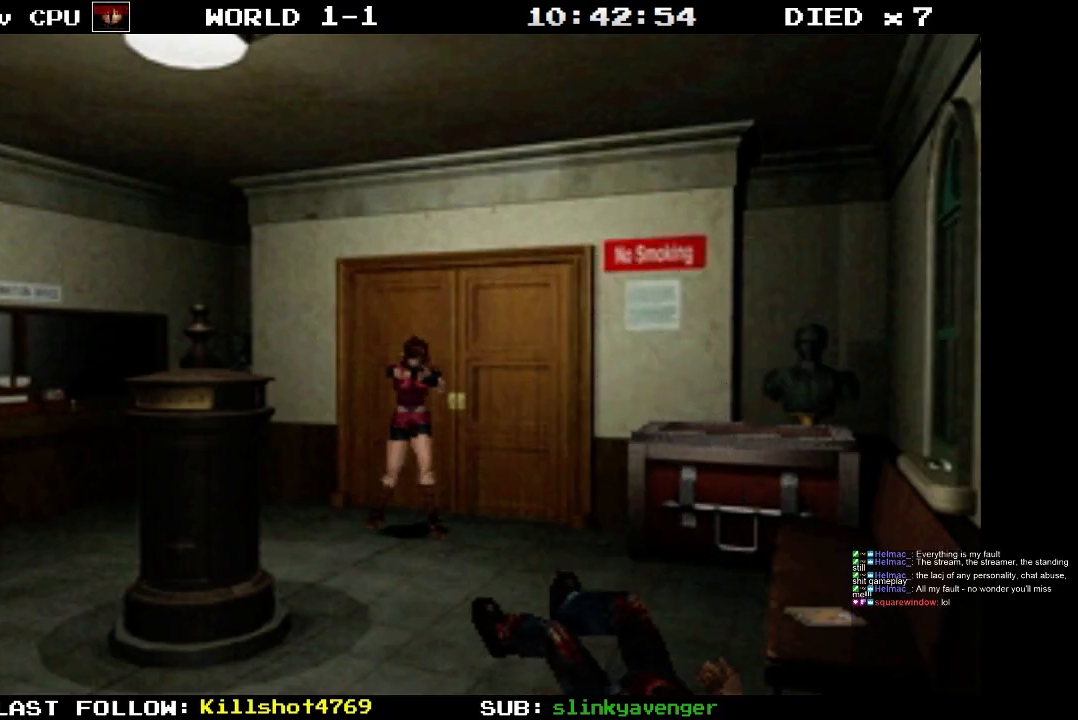
{"buttons": ["R1"], "events": []}